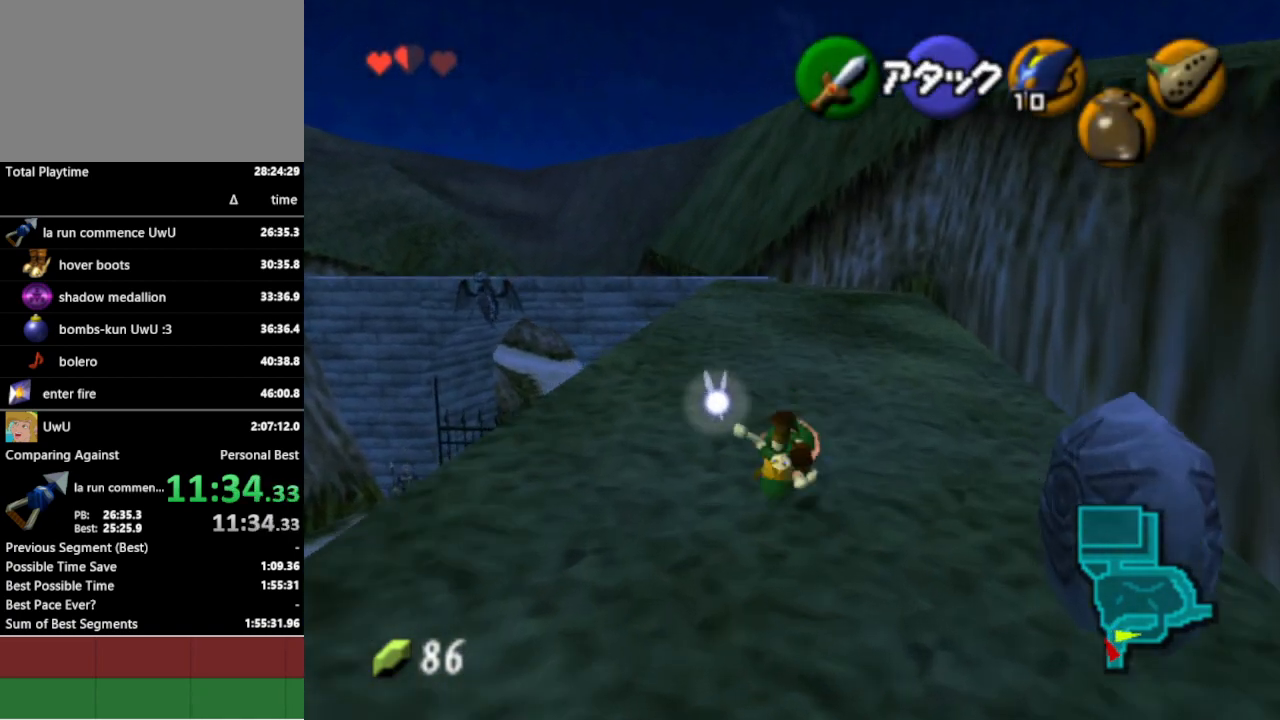
Gameplay with a controller (Nintendo layout); each line is a JSON object with the inputs held at the frame after it. "events" lists button and stick changes between this image and that frame as [ms after this image, input, new state], when the widget could be followed in between. Not read: L3 R3.
{"buttons": ["A"], "left_stick": "up", "right_stick": "center", "events": [[433, "A", "down"]]}
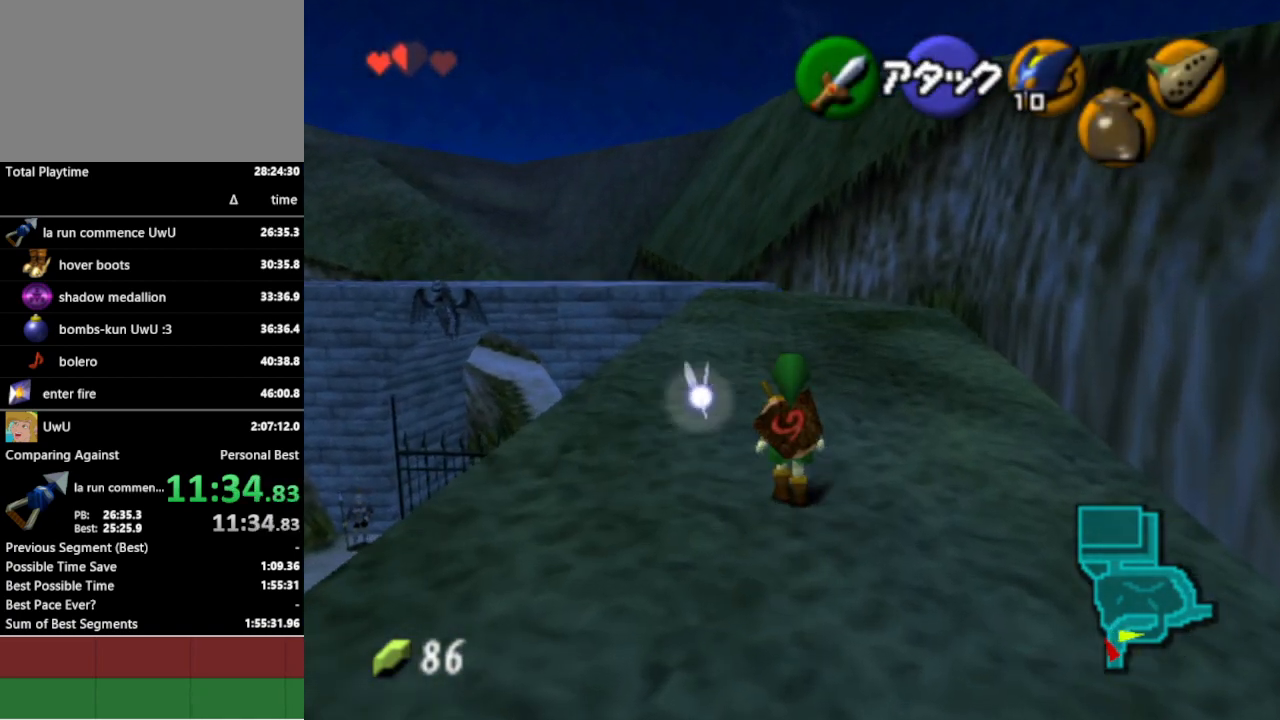
{"buttons": [], "left_stick": "up", "right_stick": "center", "events": [[33, "A", "up"]]}
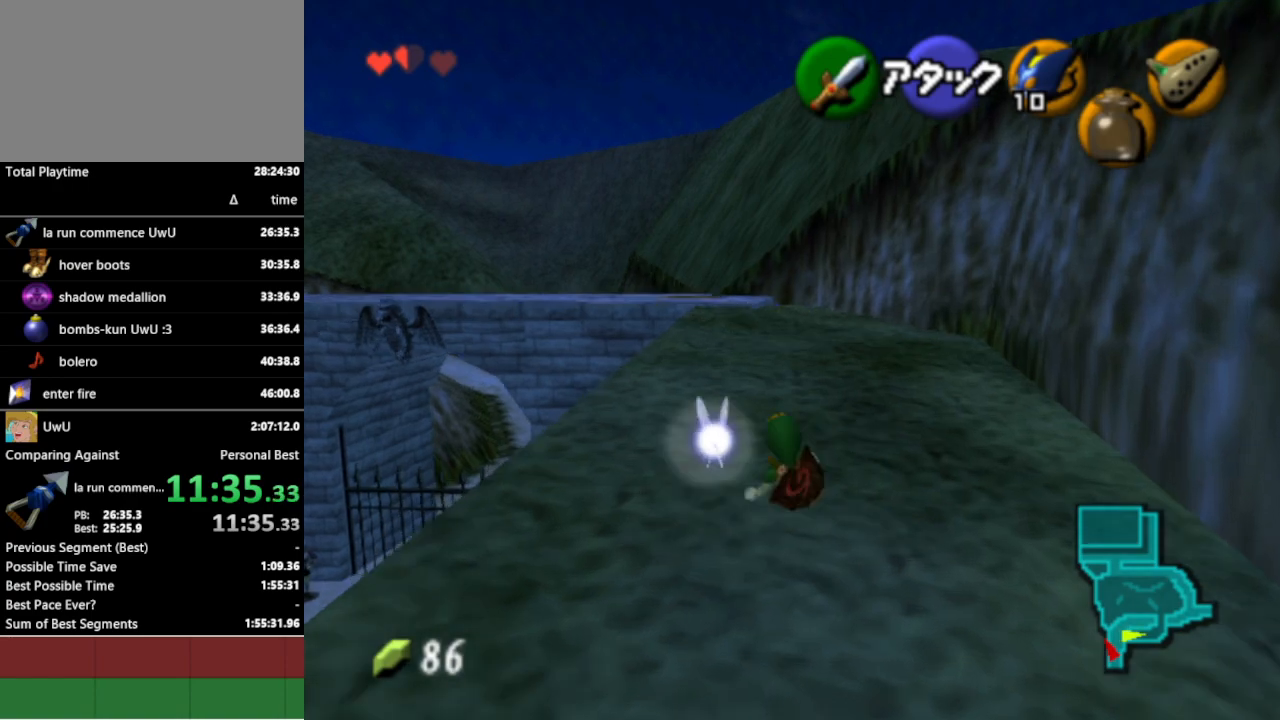
{"buttons": [], "left_stick": "up", "right_stick": "center", "events": [[200, "A", "down"], [333, "A", "up"]]}
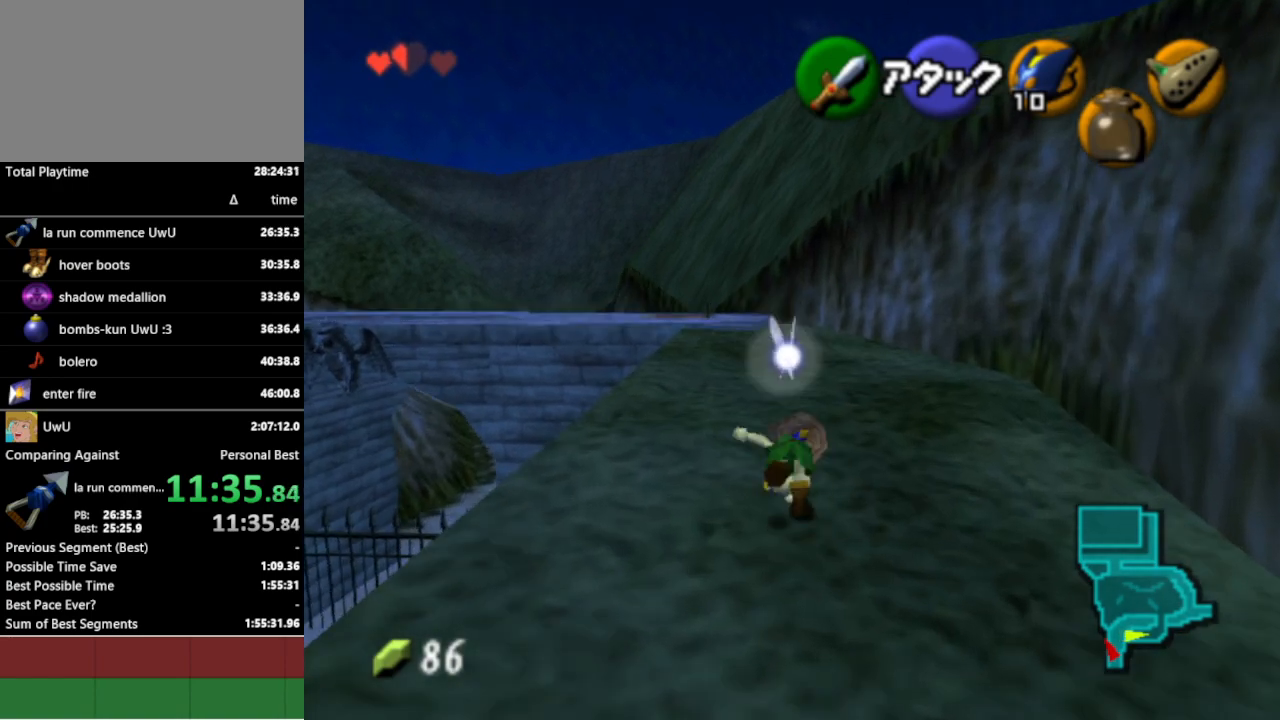
{"buttons": [], "left_stick": "up", "right_stick": "center", "events": []}
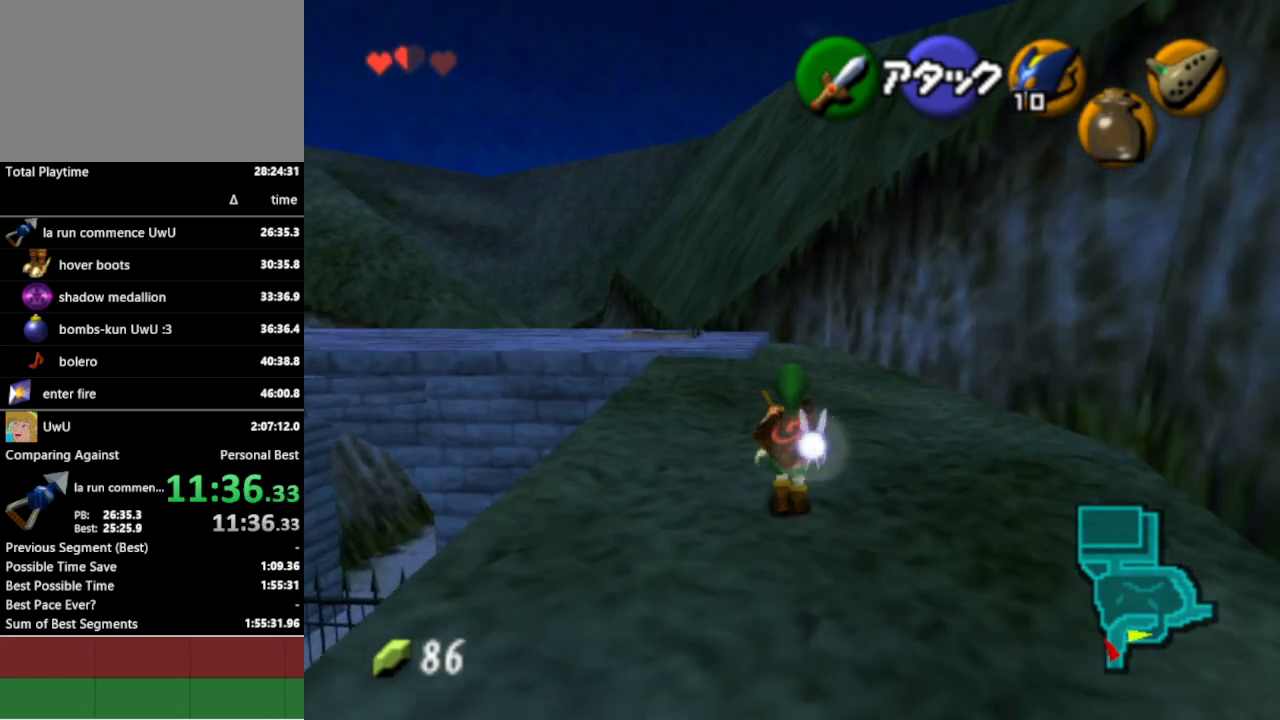
{"buttons": [], "left_stick": "up", "right_stick": "center", "events": [[33, "A", "down"], [200, "A", "up"]]}
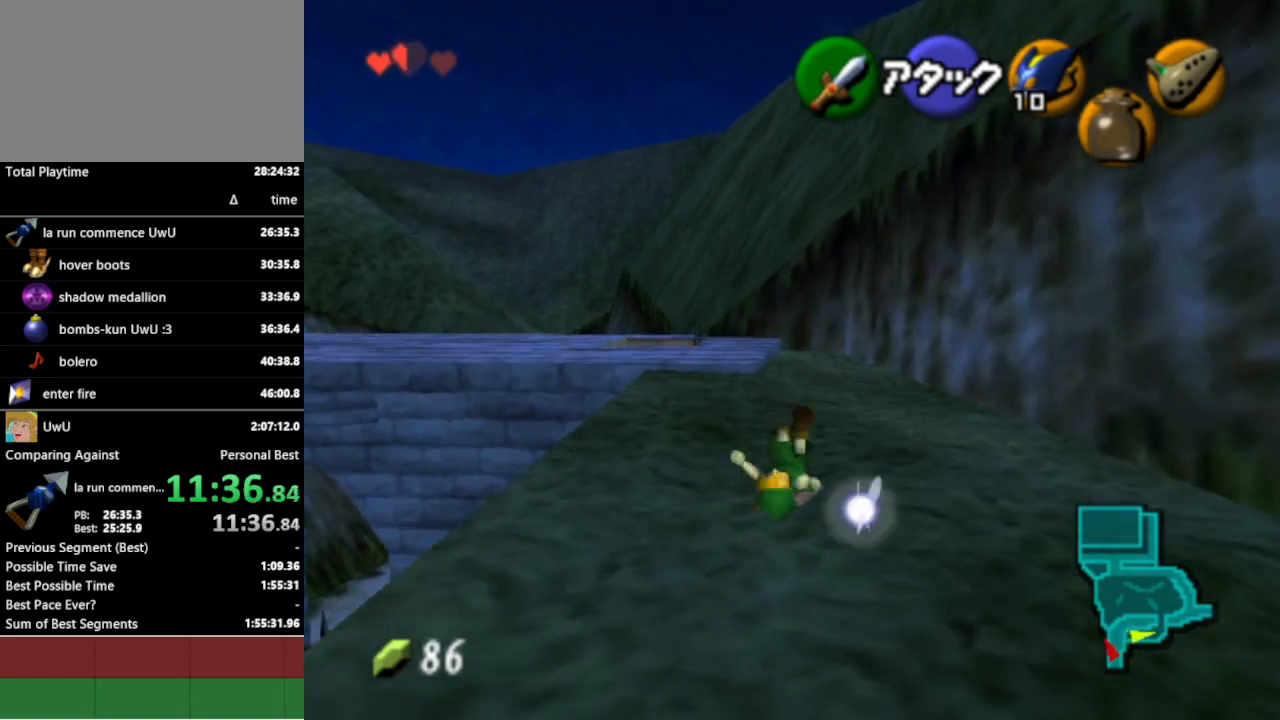
{"buttons": [], "left_stick": "up", "right_stick": "center", "events": [[300, "Y", "down"], [400, "Y", "up"]]}
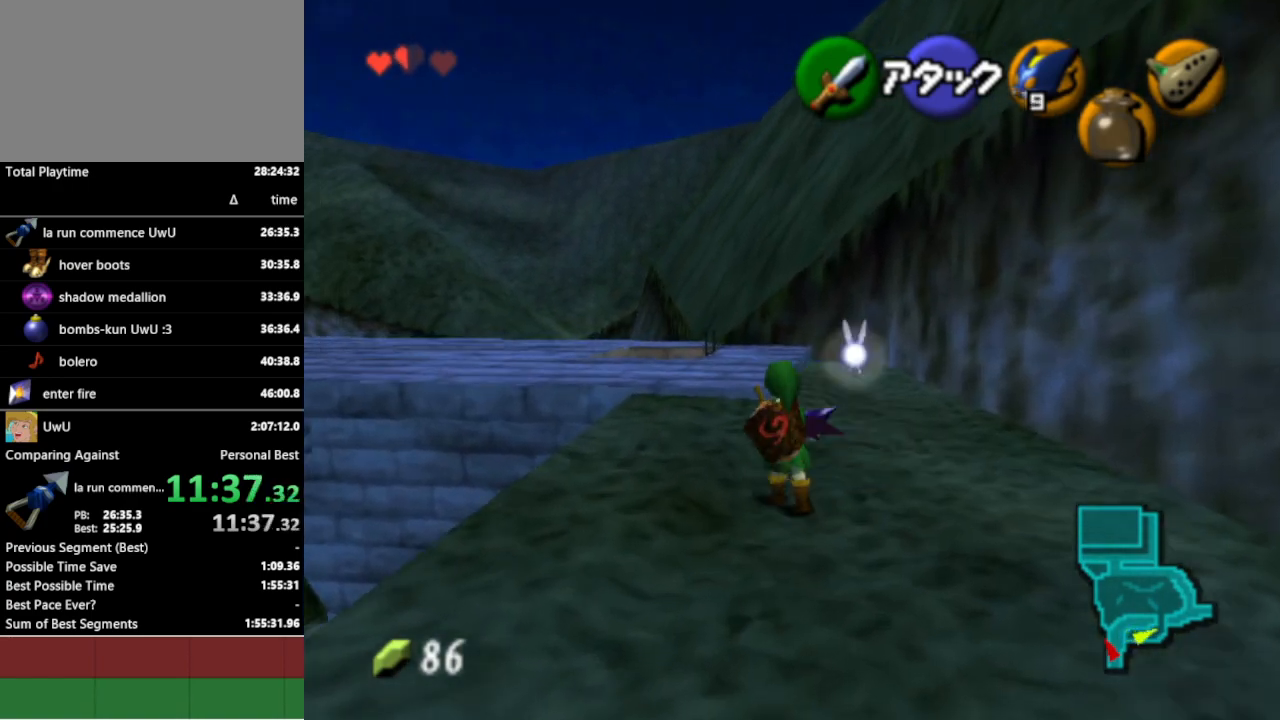
{"buttons": [], "left_stick": "up", "right_stick": "center", "events": []}
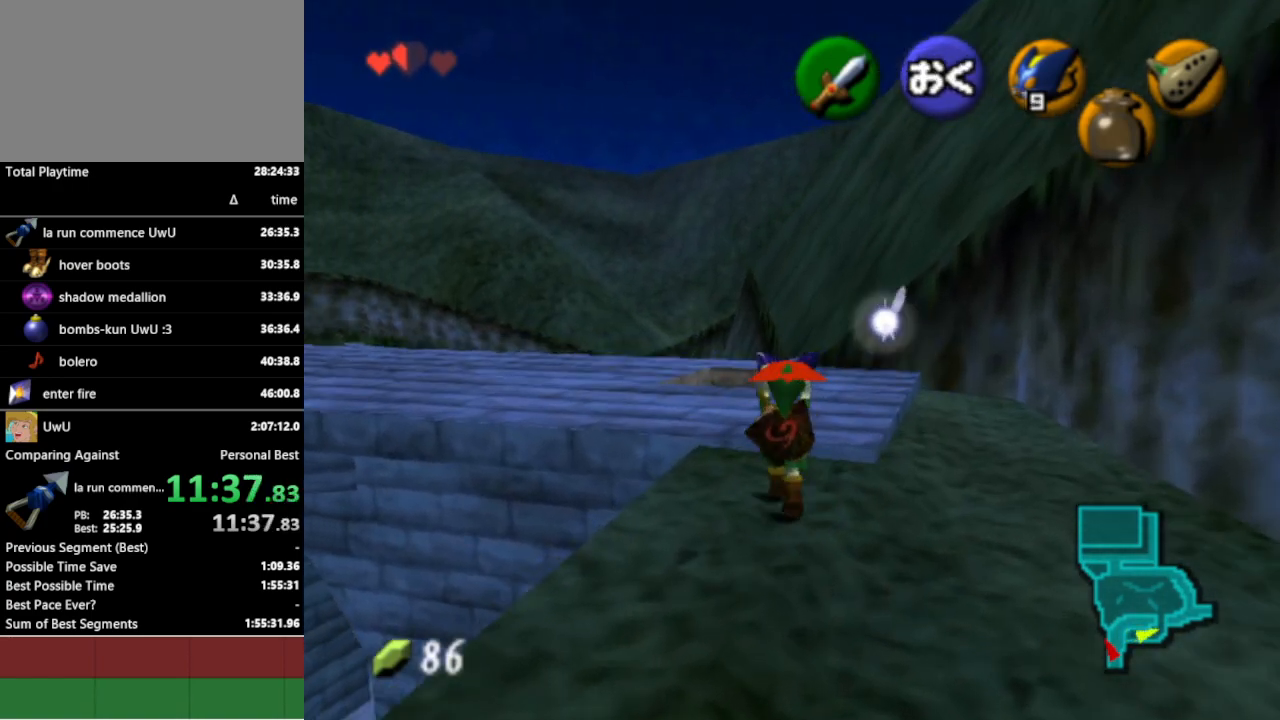
{"buttons": [], "left_stick": "up-left", "right_stick": "center", "events": [[100, "left_stick", "up-left"]]}
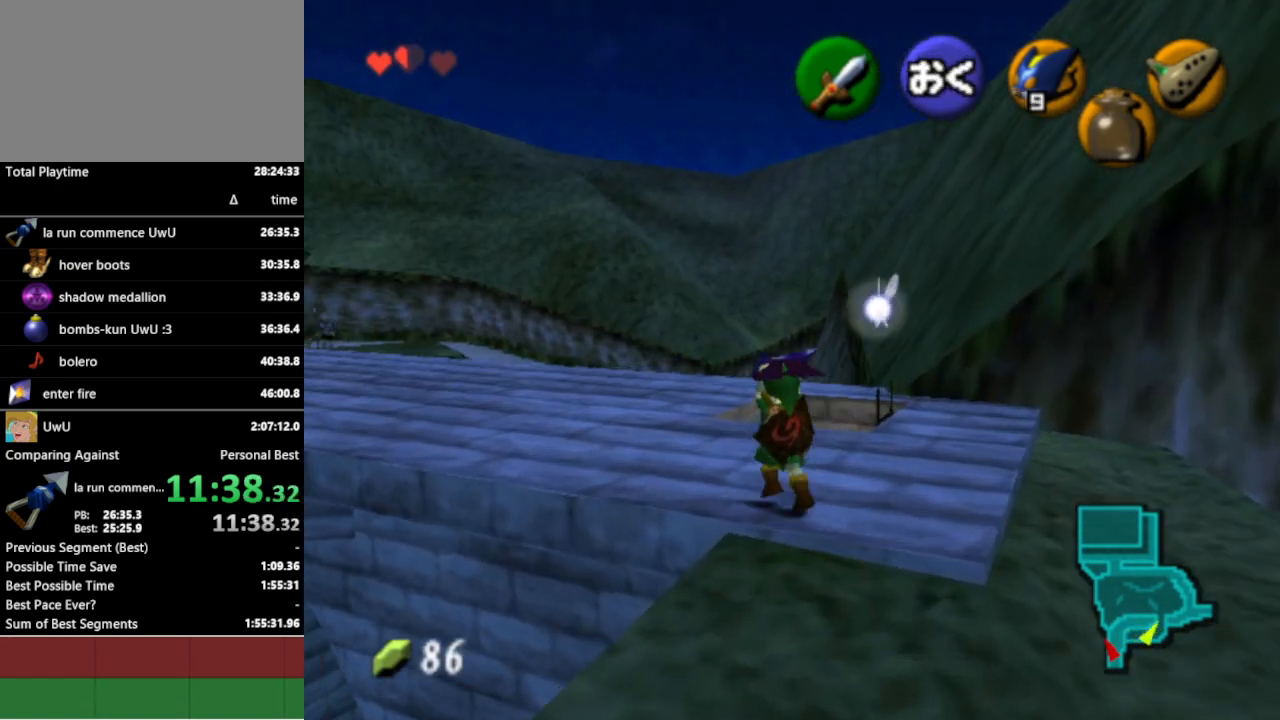
{"buttons": [], "left_stick": "up", "right_stick": "center", "events": [[367, "left_stick", "up"]]}
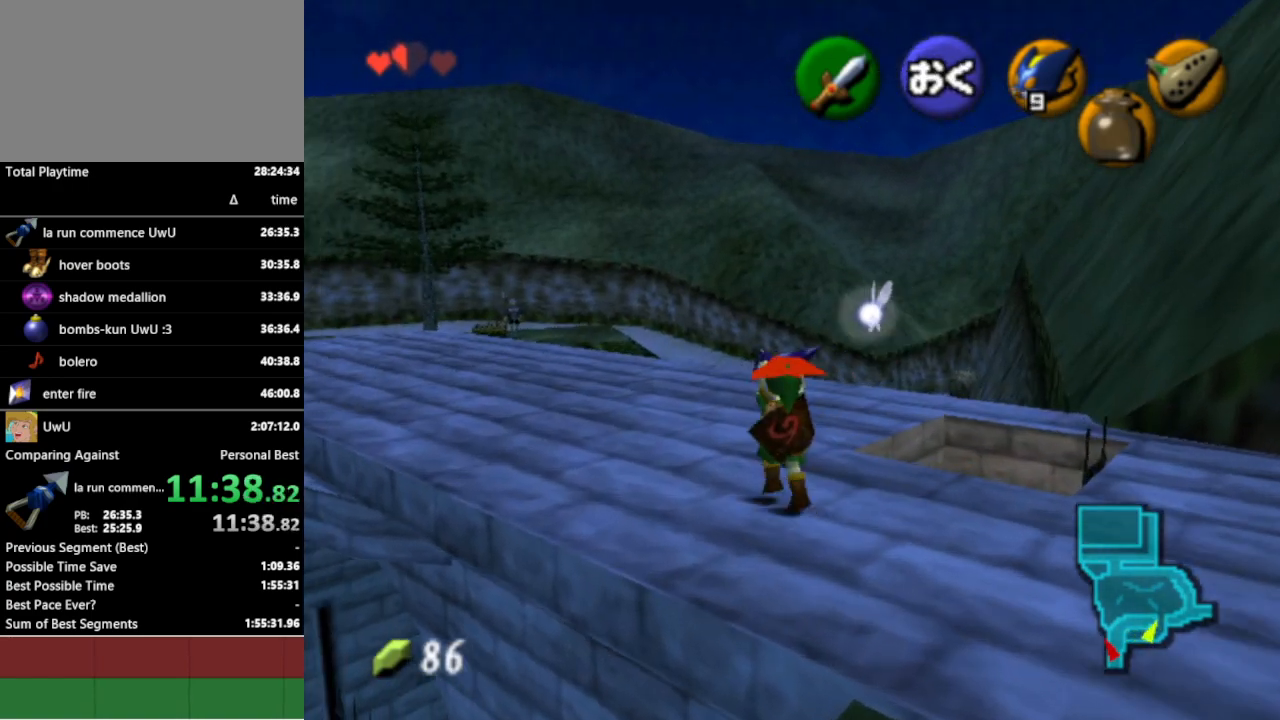
{"buttons": [], "left_stick": "up-right", "right_stick": "center", "events": [[200, "left_stick", "up-right"]]}
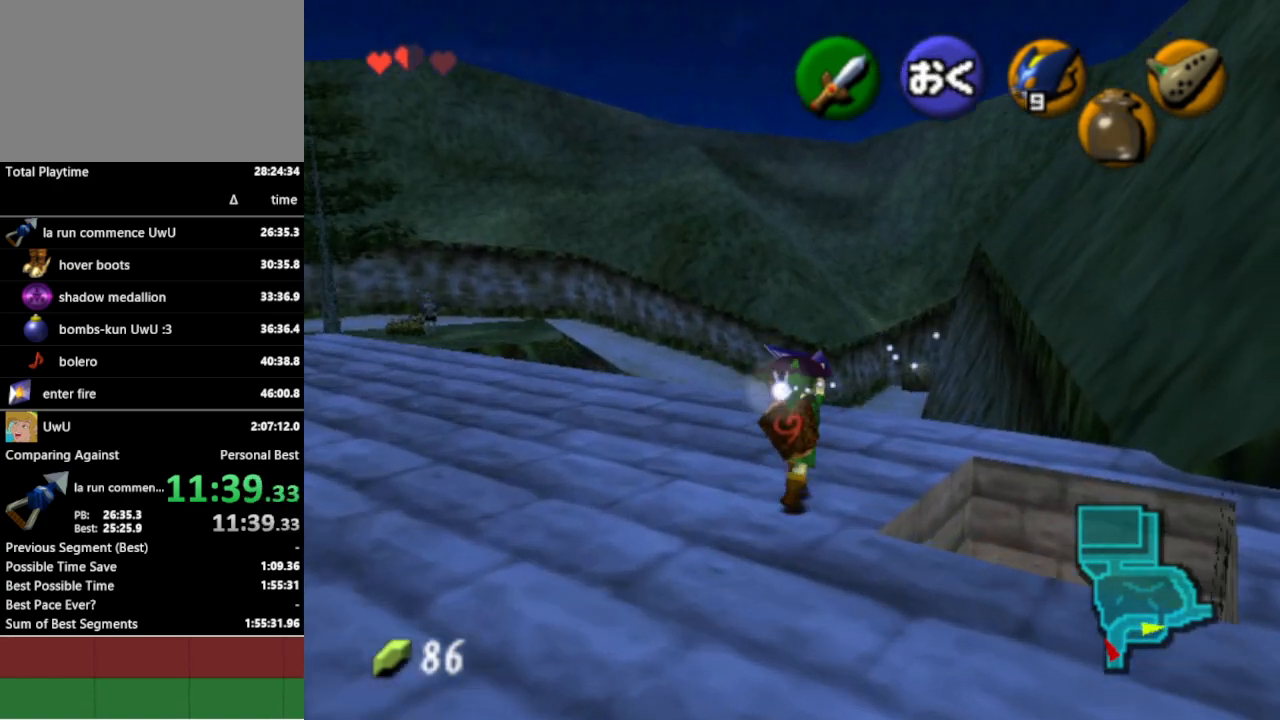
{"buttons": [], "left_stick": "up", "right_stick": "center", "events": [[167, "left_stick", "up"]]}
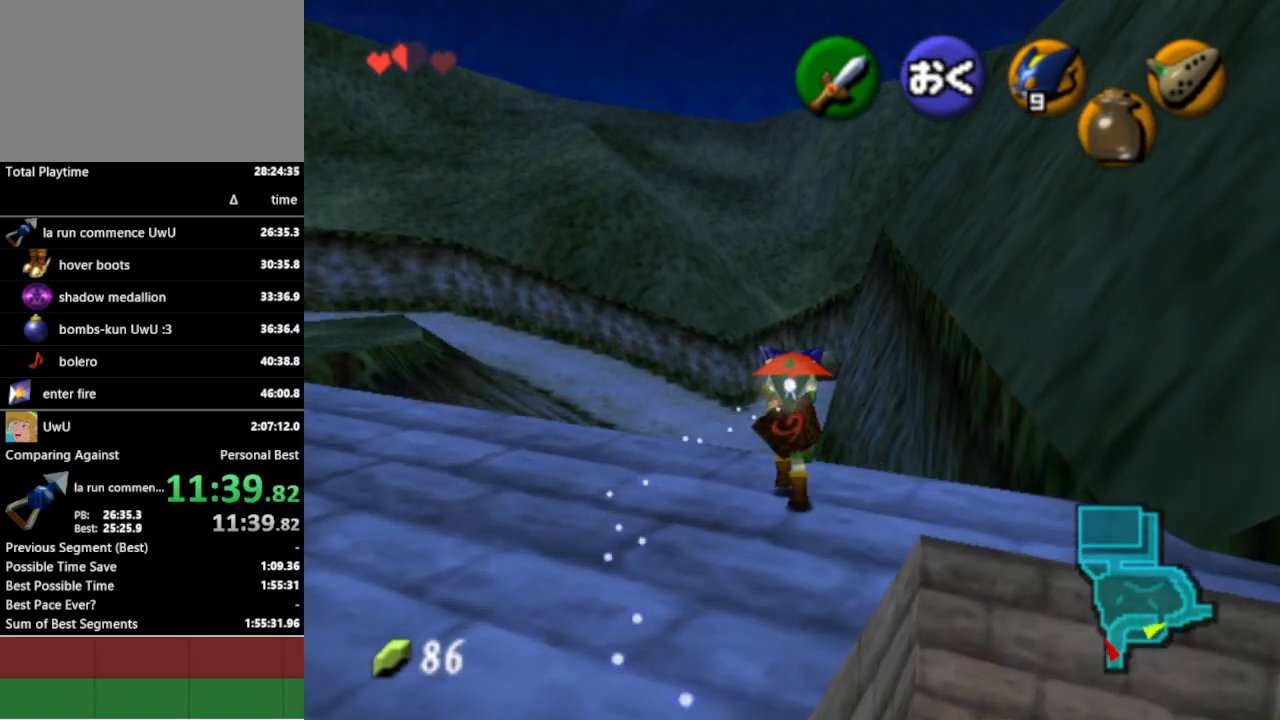
{"buttons": [], "left_stick": "up", "right_stick": "center", "events": []}
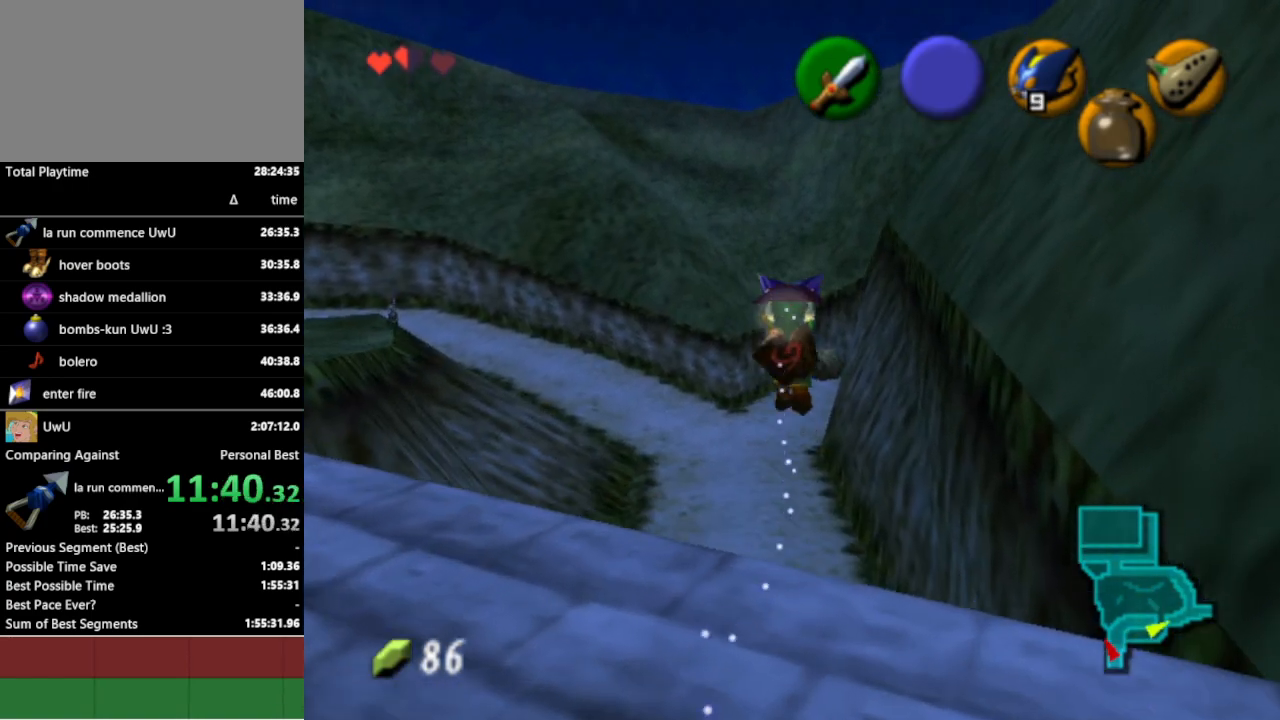
{"buttons": [], "left_stick": "up", "right_stick": "center", "events": []}
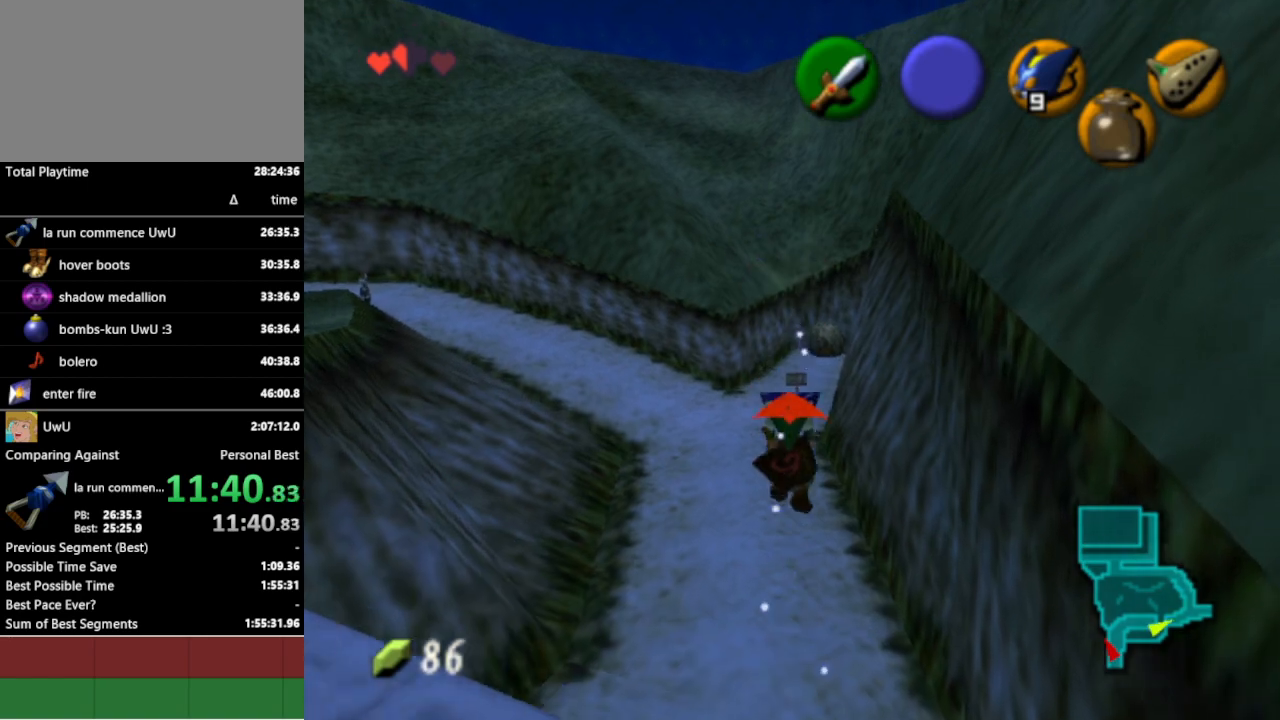
{"buttons": [], "left_stick": "up", "right_stick": "center", "events": []}
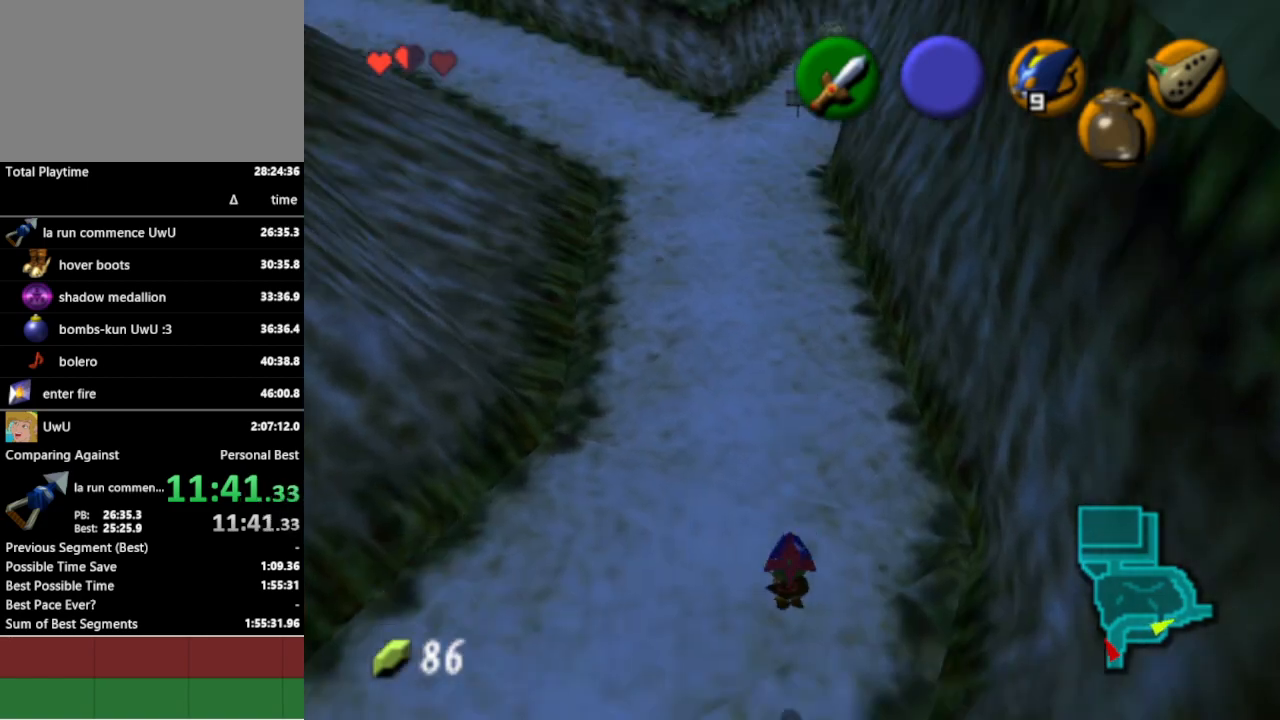
{"buttons": [], "left_stick": "up", "right_stick": "center", "events": []}
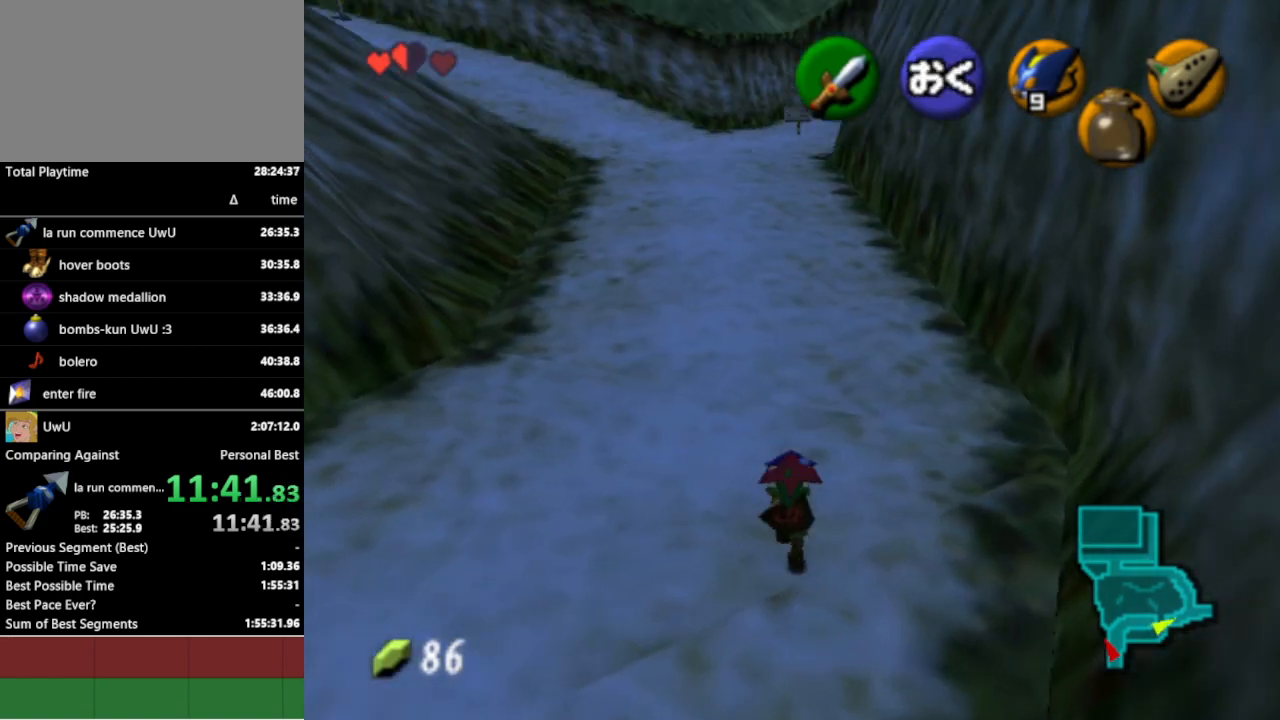
{"buttons": [], "left_stick": "up", "right_stick": "center", "events": []}
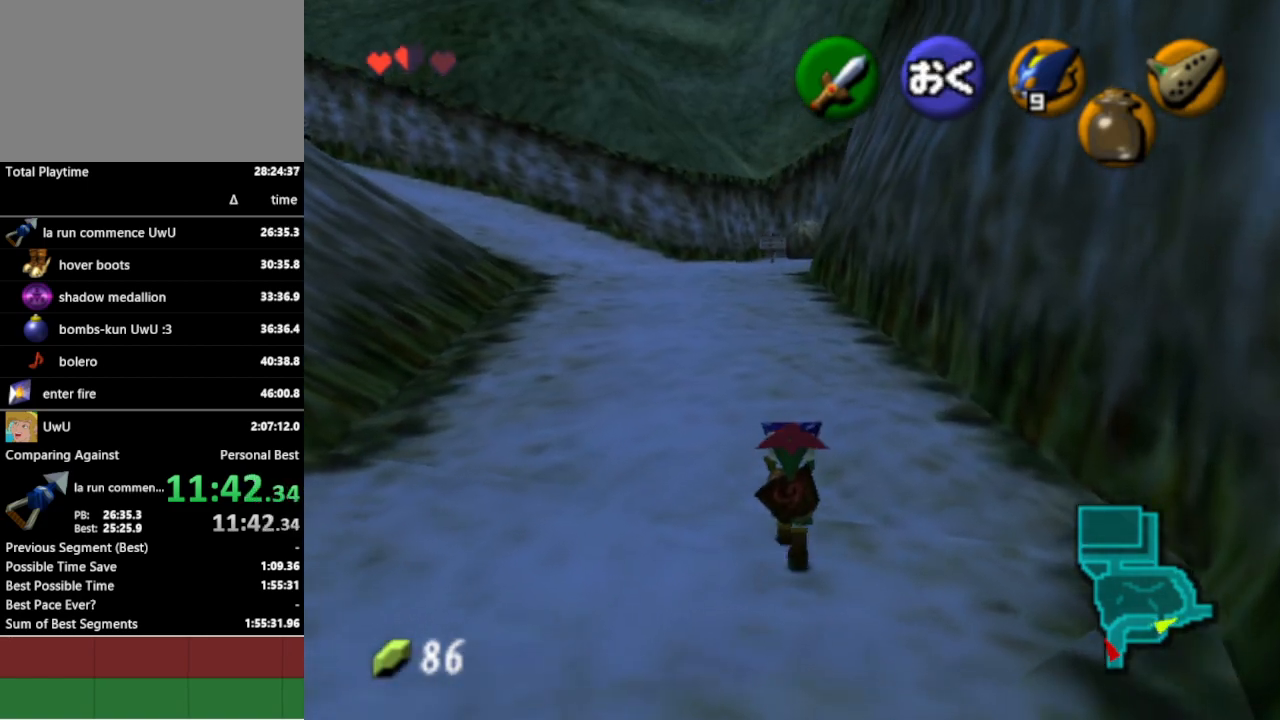
{"buttons": [], "left_stick": "up", "right_stick": "center", "events": []}
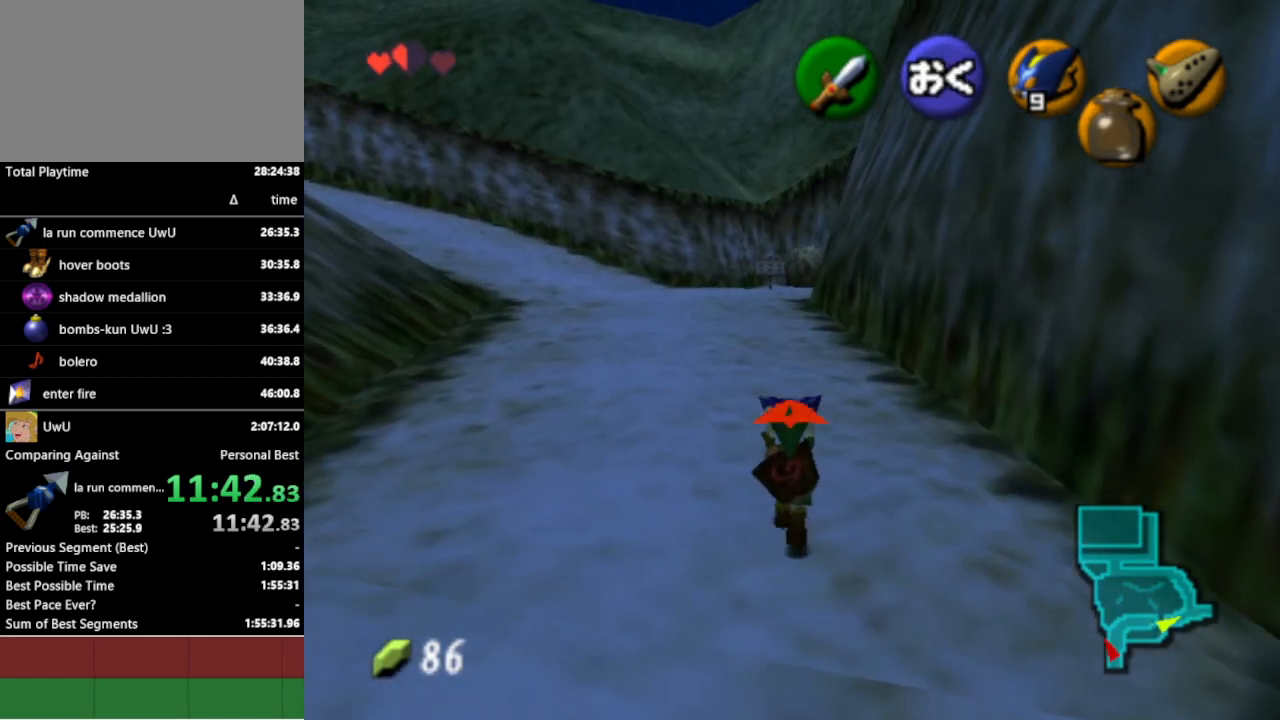
{"buttons": [], "left_stick": "center", "right_stick": "center", "events": [[433, "left_stick", "center"]]}
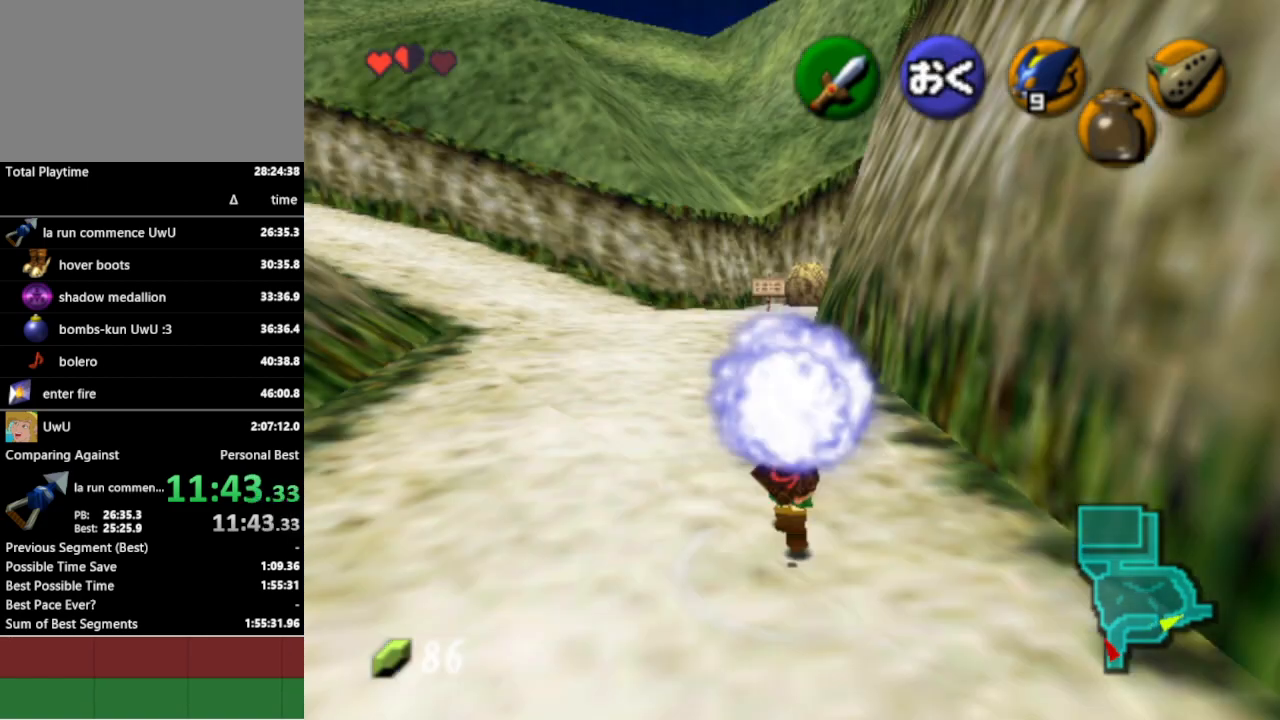
{"buttons": [], "left_stick": "up", "right_stick": "center", "events": [[267, "left_stick", "up"]]}
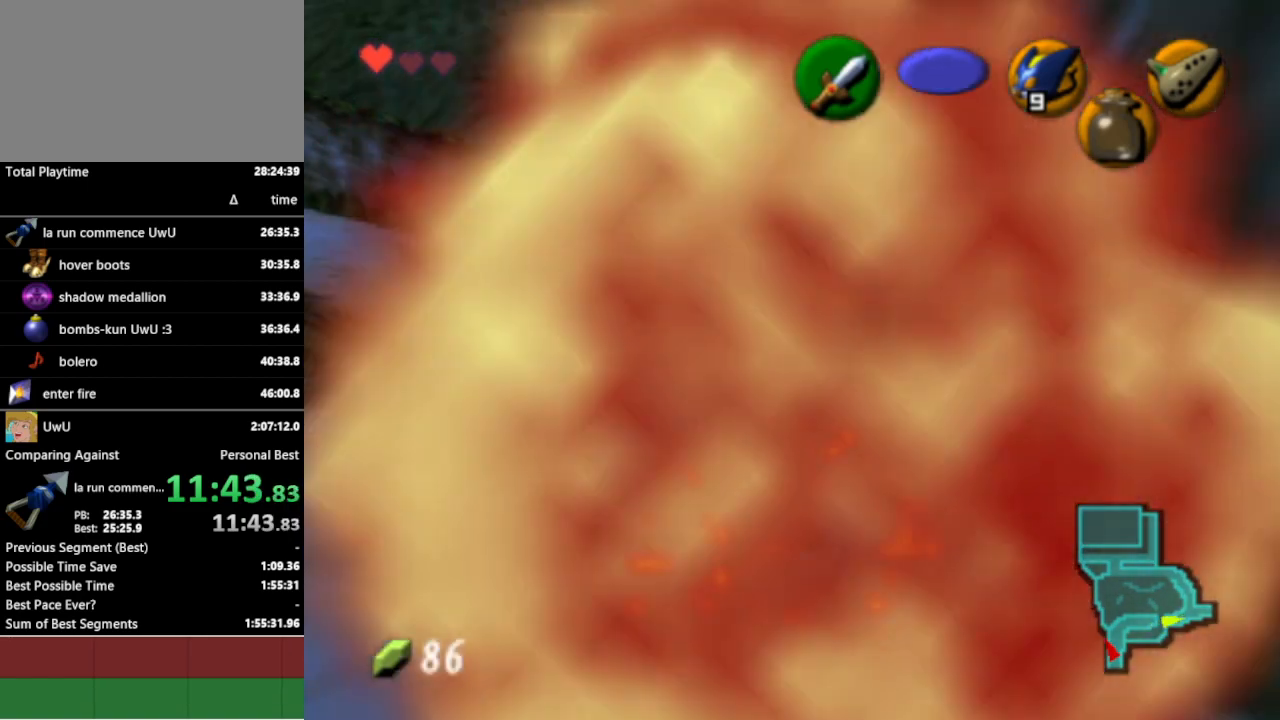
{"buttons": [], "left_stick": "up-right", "right_stick": "center", "events": [[467, "left_stick", "up-right"]]}
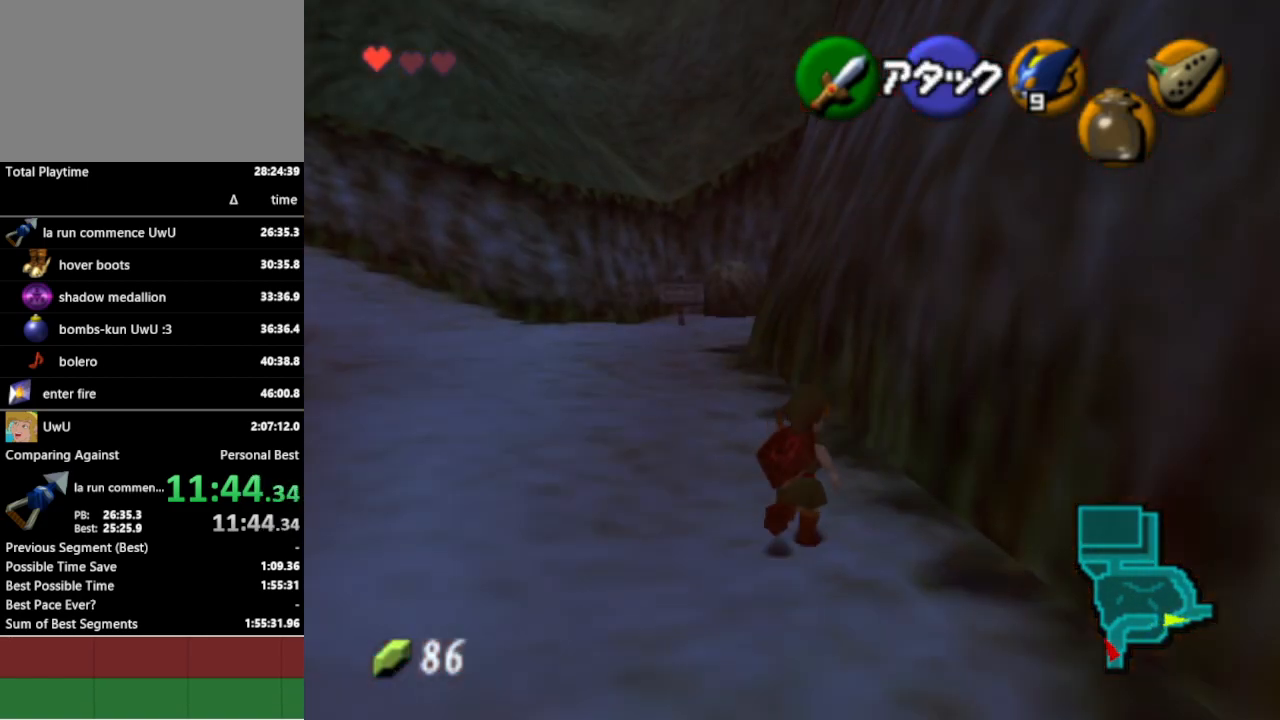
{"buttons": [], "left_stick": "center", "right_stick": "center", "events": [[200, "left_stick", "right"], [300, "L1", "down"], [300, "left_stick", "center"], [467, "L1", "up"]]}
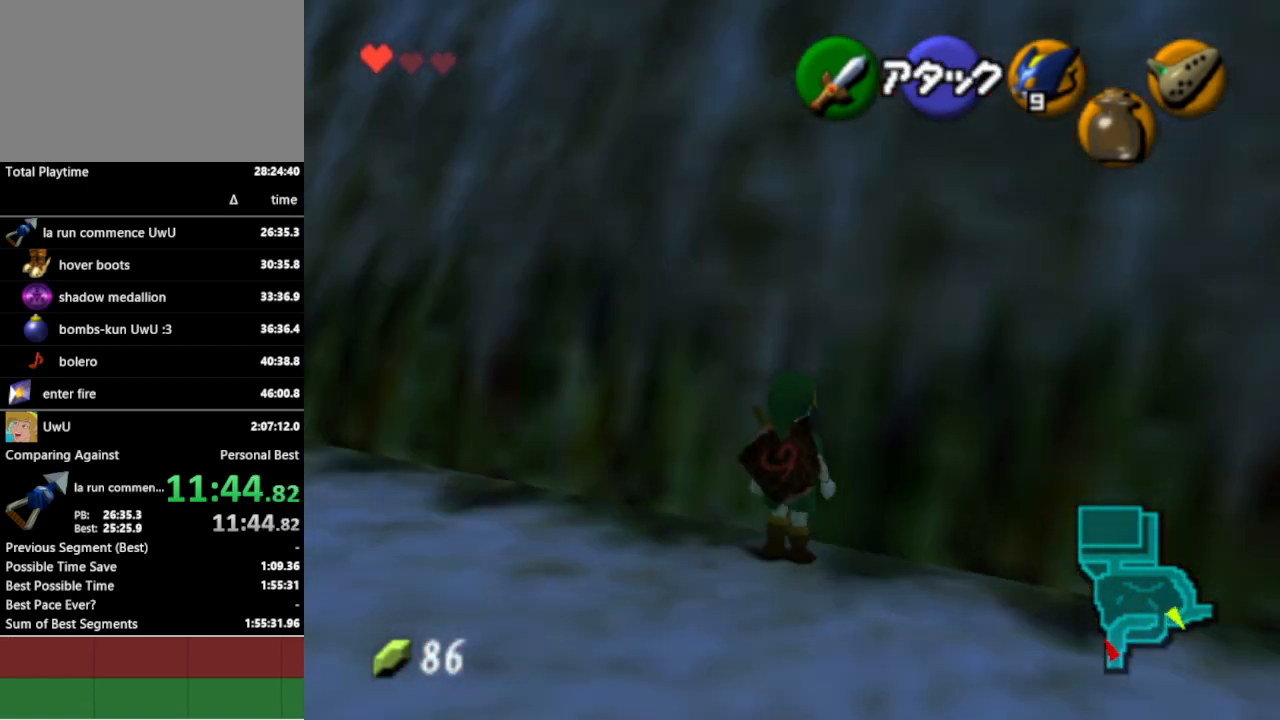
{"buttons": [], "left_stick": "up", "right_stick": "center", "events": [[100, "left_stick", "up-left"], [367, "left_stick", "up"]]}
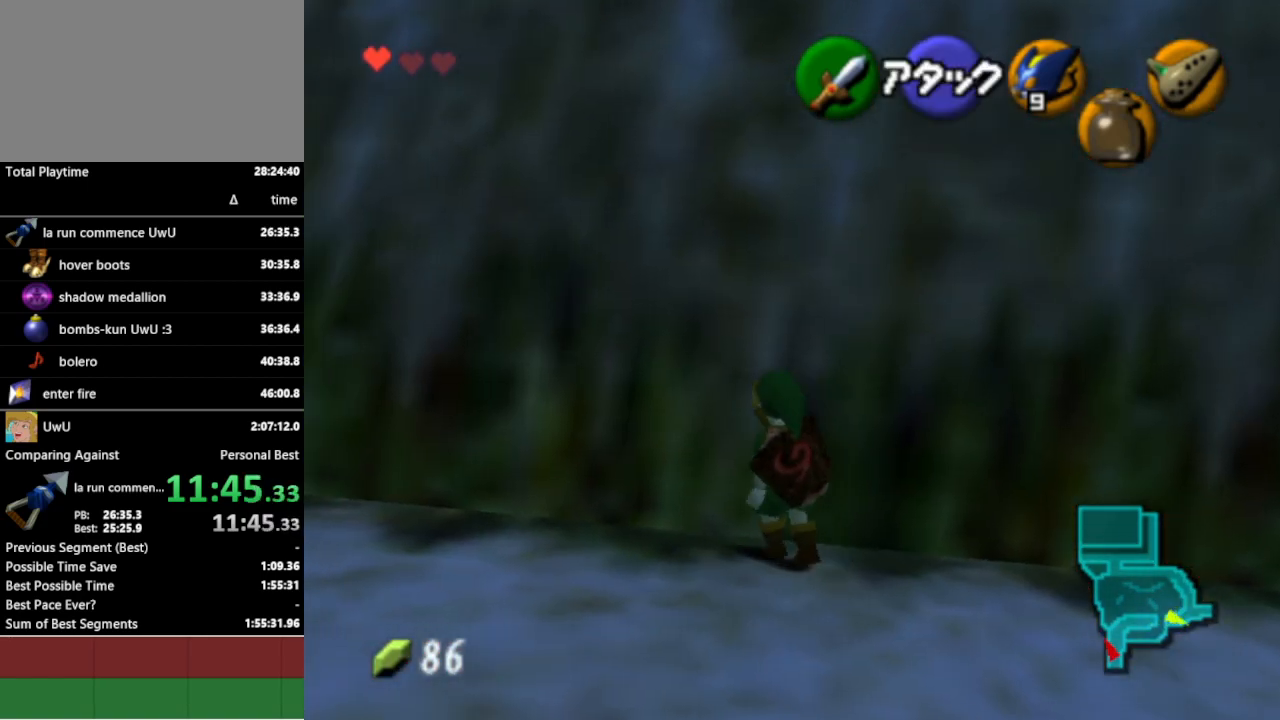
{"buttons": [], "left_stick": "up", "right_stick": "center", "events": [[333, "left_stick", "up-right"], [467, "left_stick", "up"]]}
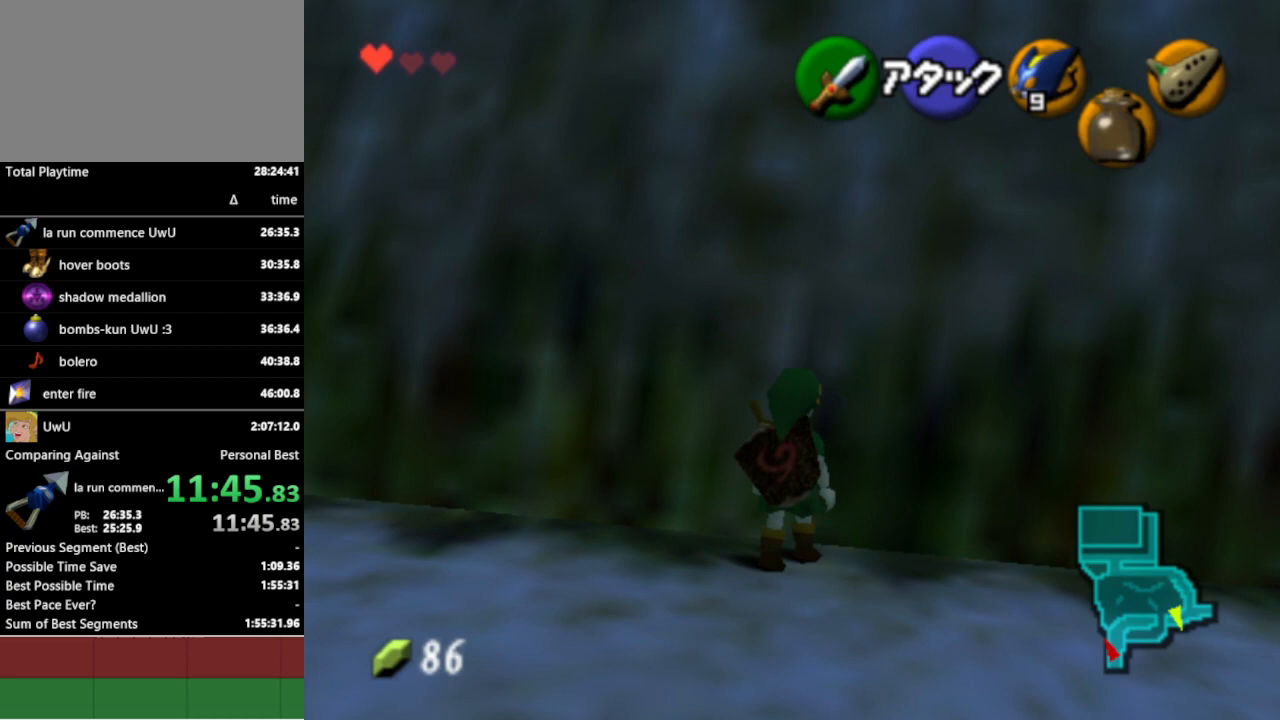
{"buttons": ["L1"], "left_stick": "center", "right_stick": "center", "events": [[400, "left_stick", "center"], [433, "L1", "down"]]}
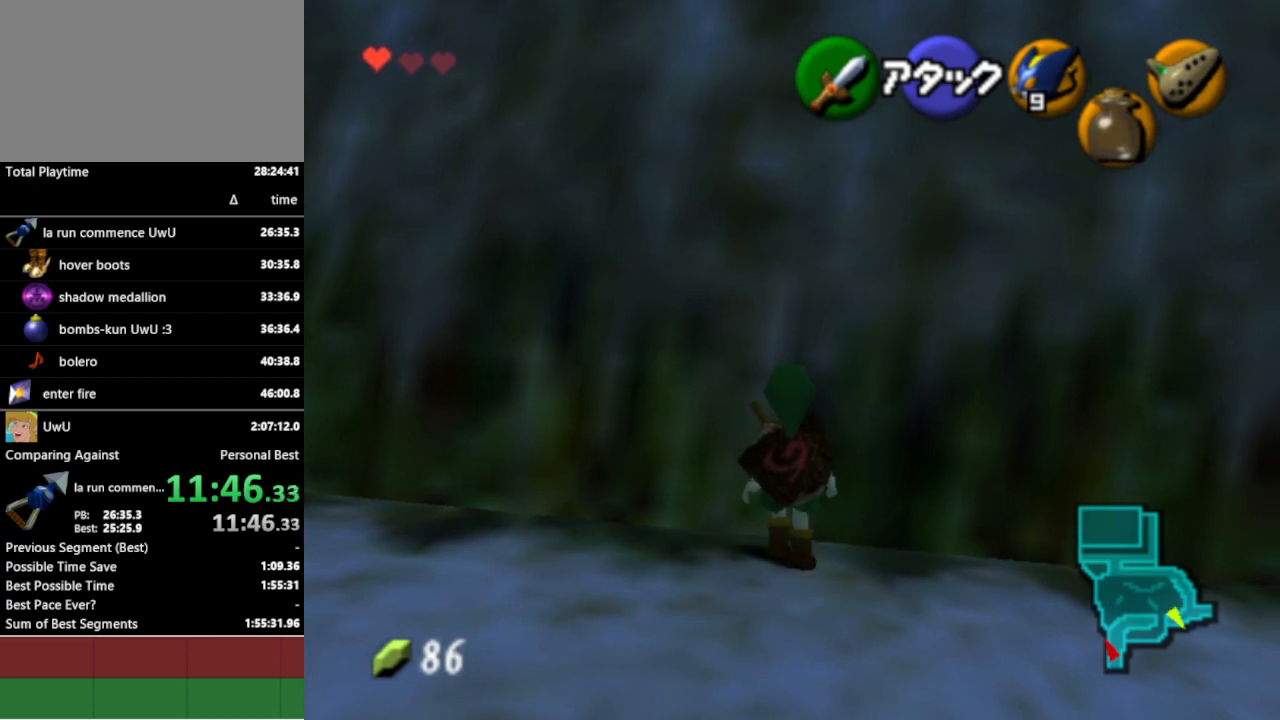
{"buttons": [], "left_stick": "center", "right_stick": "center", "events": [[467, "L1", "up"]]}
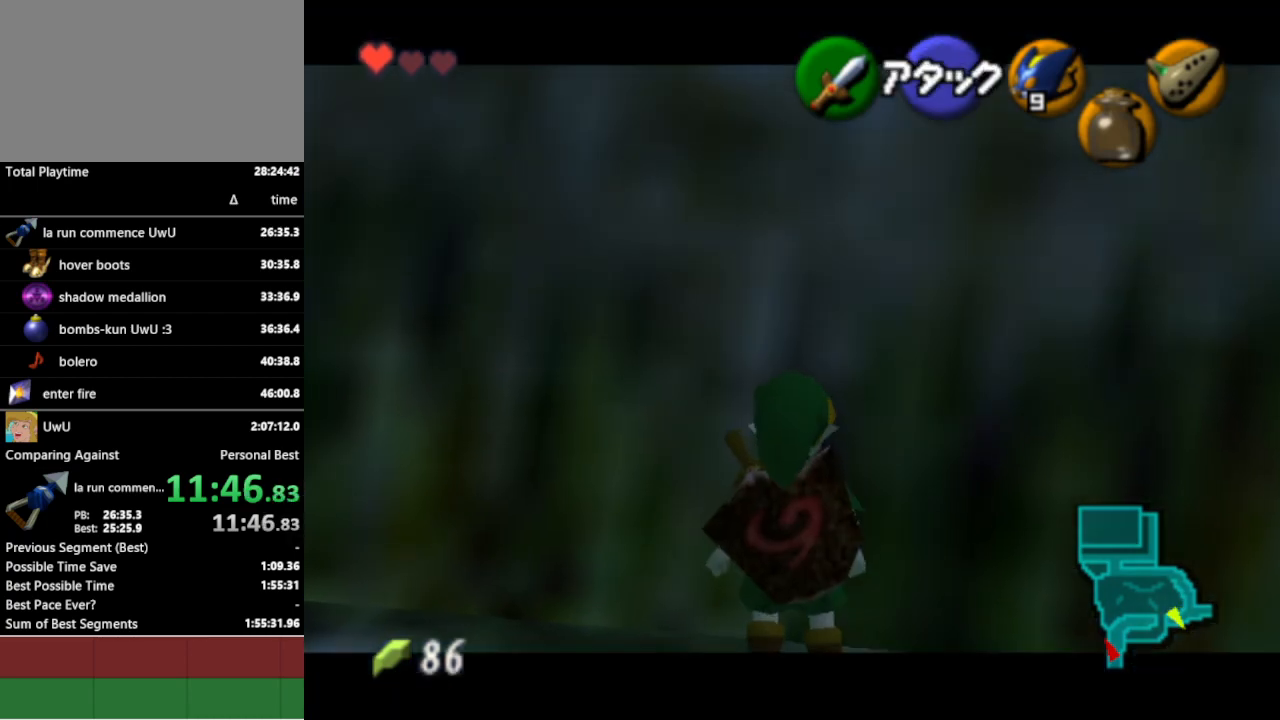
{"buttons": ["L1"], "left_stick": "center", "right_stick": "center", "events": [[33, "B", "down"], [100, "R1", "down"], [233, "B", "up"], [367, "R1", "up"], [400, "L1", "down"]]}
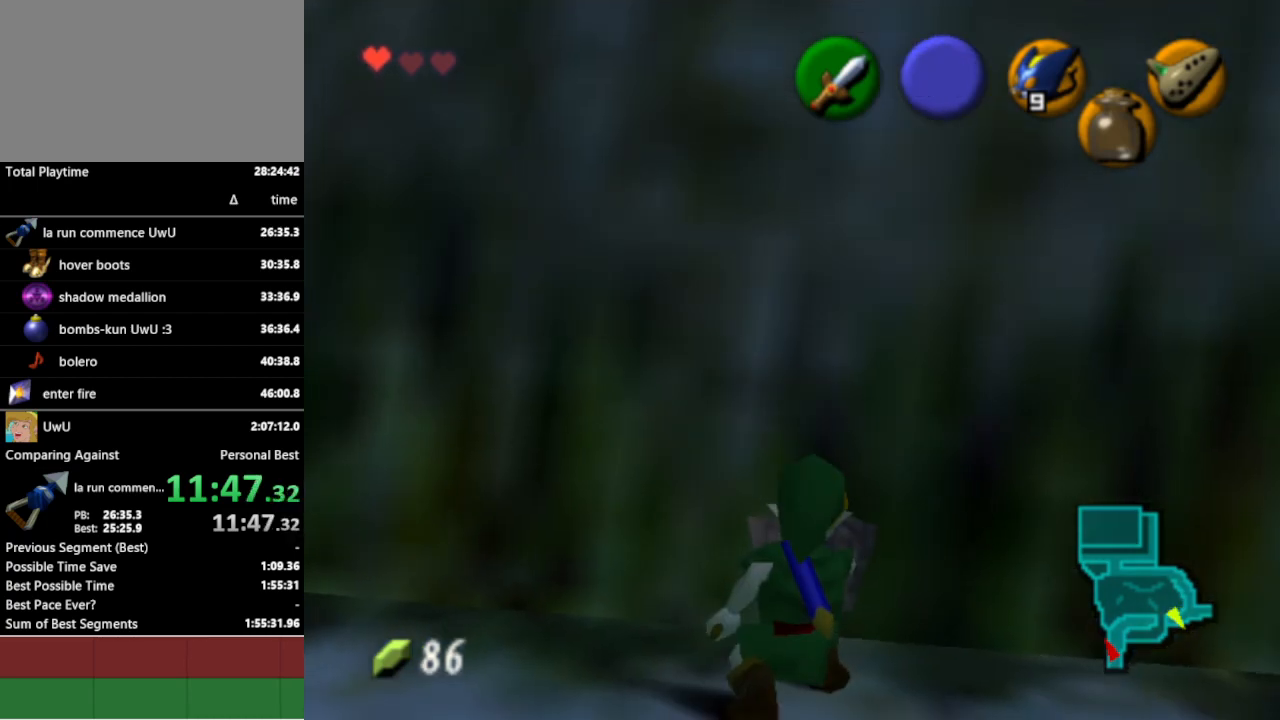
{"buttons": ["L1"], "left_stick": "center", "right_stick": "center", "events": [[100, "left_stick", "down"], [133, "A", "down"], [233, "A", "up"], [267, "left_stick", "center"]]}
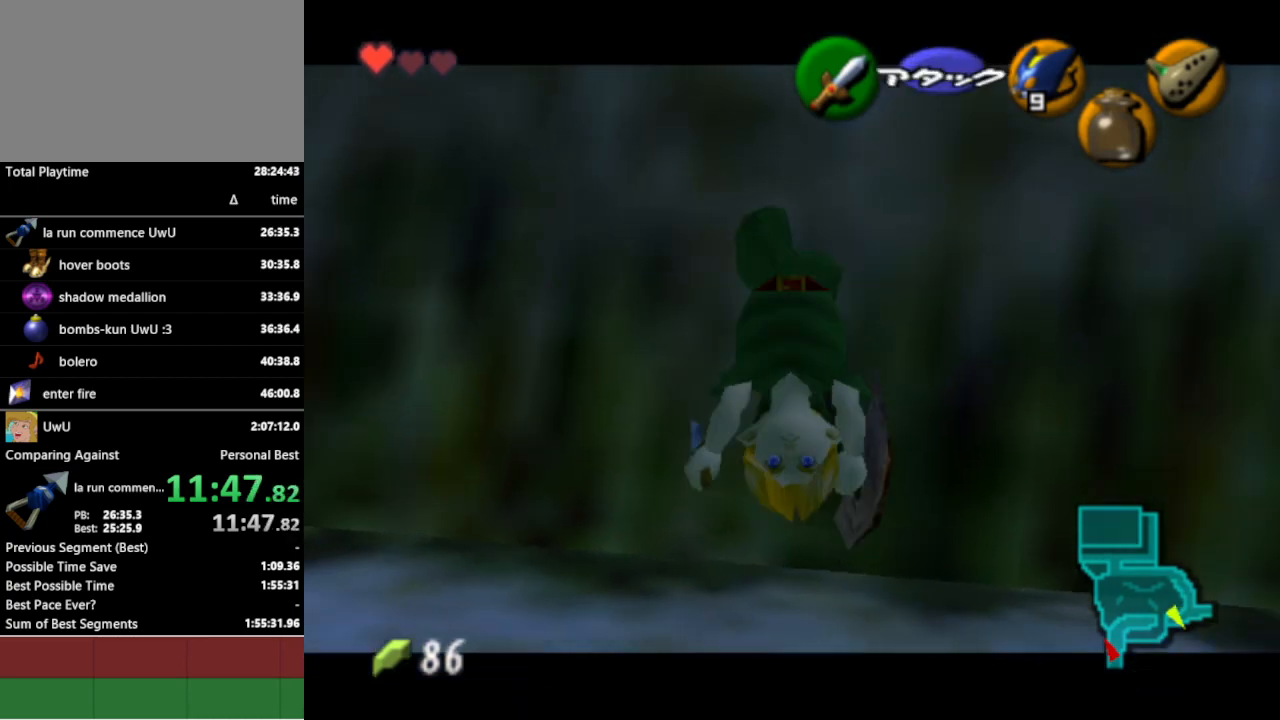
{"buttons": [], "left_stick": "center", "right_stick": "center", "events": [[33, "R1", "down"], [367, "L1", "up"], [367, "R1", "up"]]}
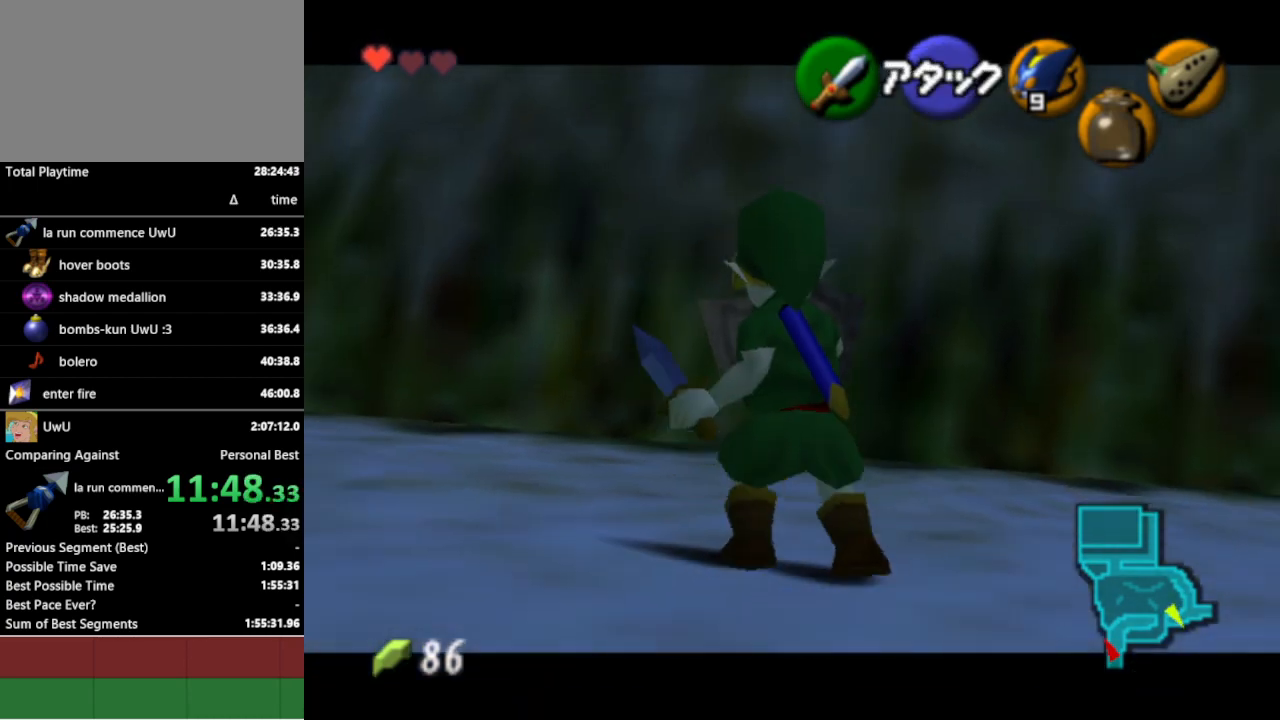
{"buttons": ["L1", "R1"], "left_stick": "center", "right_stick": "center", "events": [[100, "R1", "down"], [233, "R1", "up"], [233, "left_stick", "left"], [333, "R1", "down"], [333, "left_stick", "center"], [400, "L1", "down"]]}
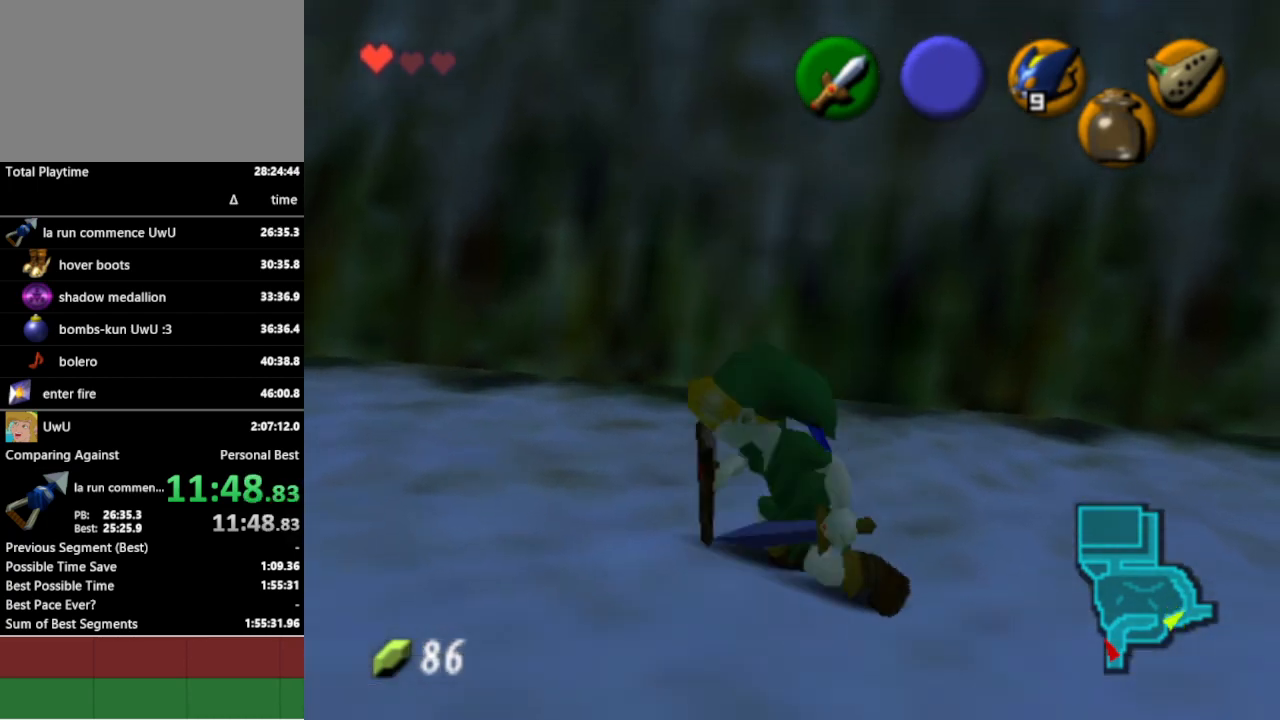
{"buttons": ["R1"], "left_stick": "center", "right_stick": "center", "events": [[233, "L1", "up"], [233, "R1", "up"], [367, "B", "down"], [467, "B", "up"], [467, "R1", "down"]]}